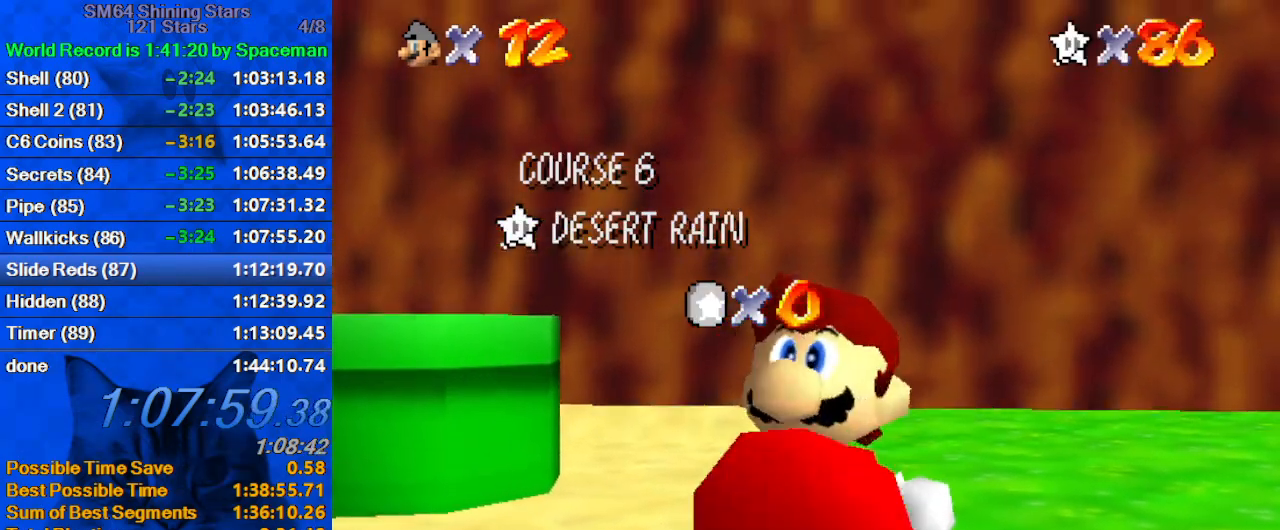
Gameplay with keyboard; each line is a JSON object with the keys held at the frame after it. "events" lists presses ("down") and releases ("up") of "a", "c", "ctrl", "d", "down", "left", "return", "right", "s", "shift", "up", "w", "x" and "y" between this image and that frame as [ms after this image, input, new state], when the widget could be followed in between. No other keys are recorded. Mouse input is not recorded.
{"keys": ["shift"], "events": [[467, "shift", "down"]]}
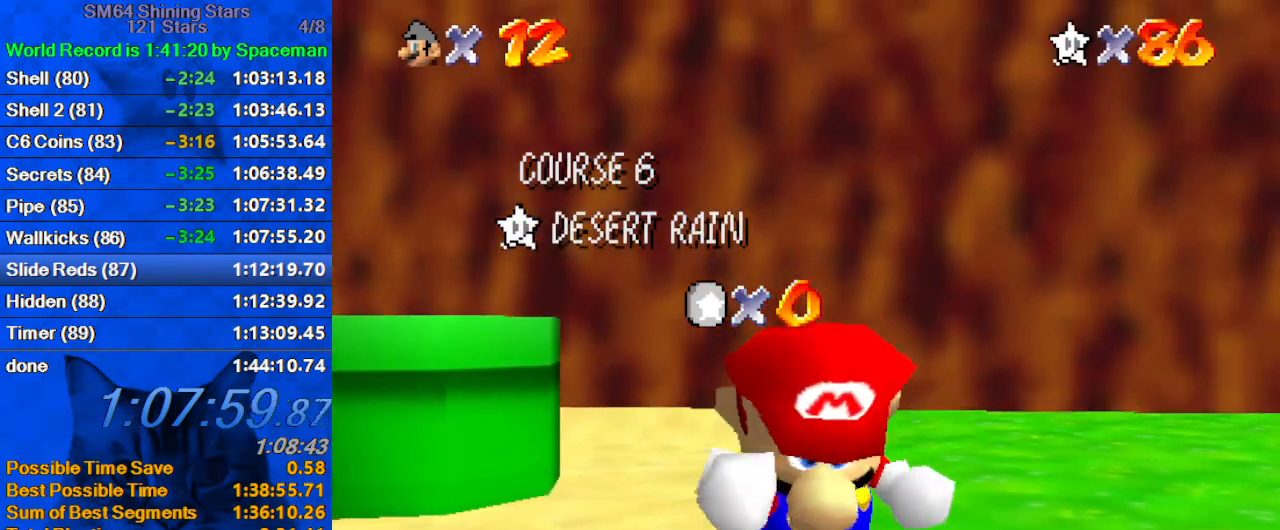
{"keys": ["shift"], "events": [[67, "shift", "up"], [167, "shift", "down"], [200, "shift", "up"], [300, "shift", "down"], [400, "shift", "up"], [433, "shift", "down"]]}
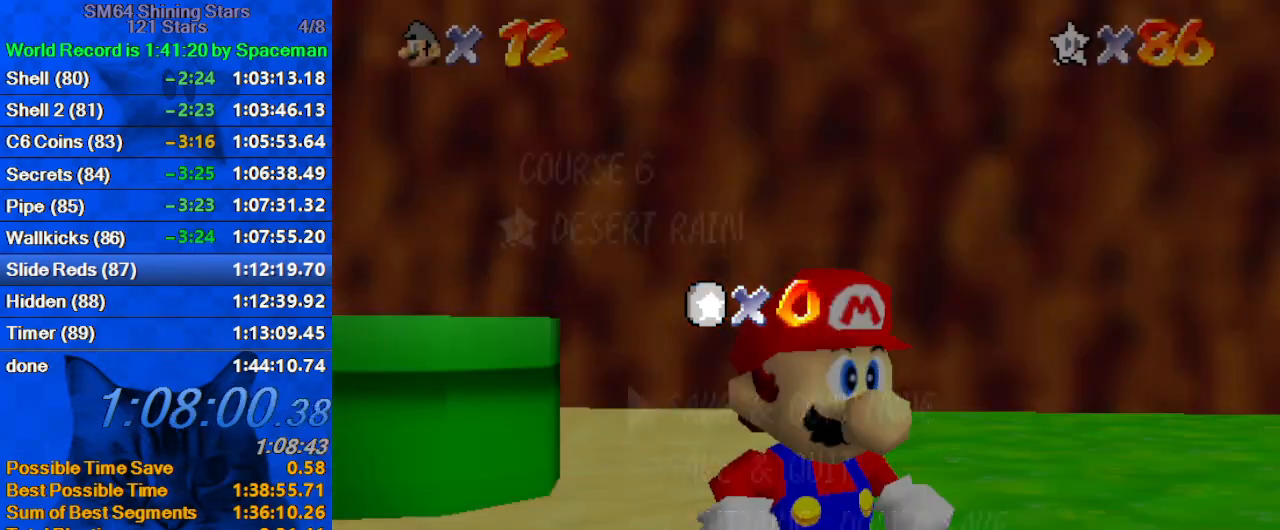
{"keys": ["left"], "events": [[133, "shift", "up"], [367, "shift", "down"], [467, "left", "down"], [500, "shift", "up"]]}
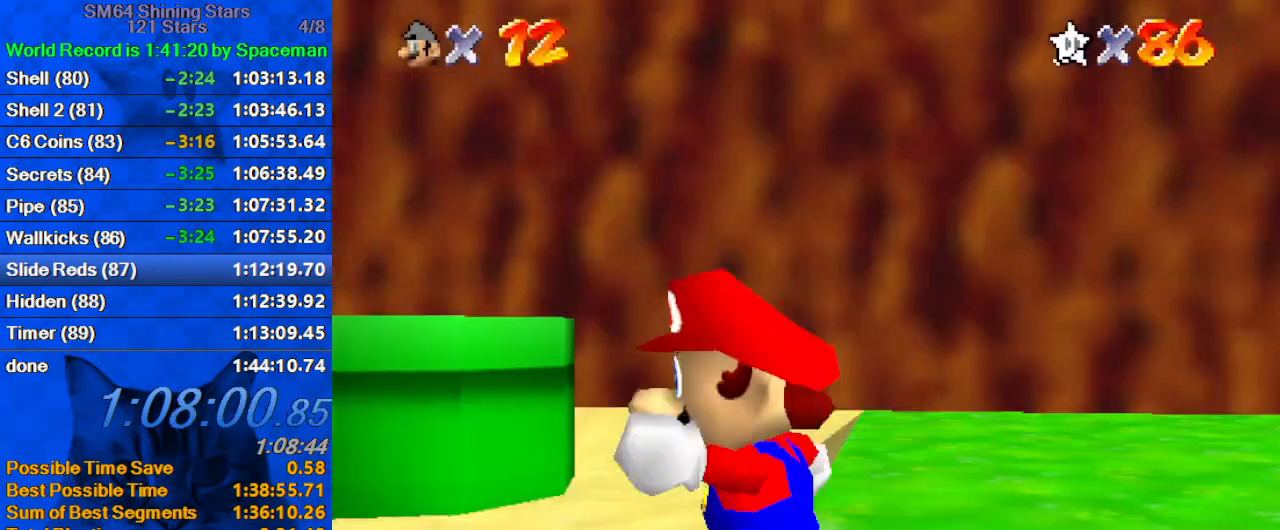
{"keys": ["left", "shift", "up"], "events": [[333, "up", "down"], [433, "shift", "down"]]}
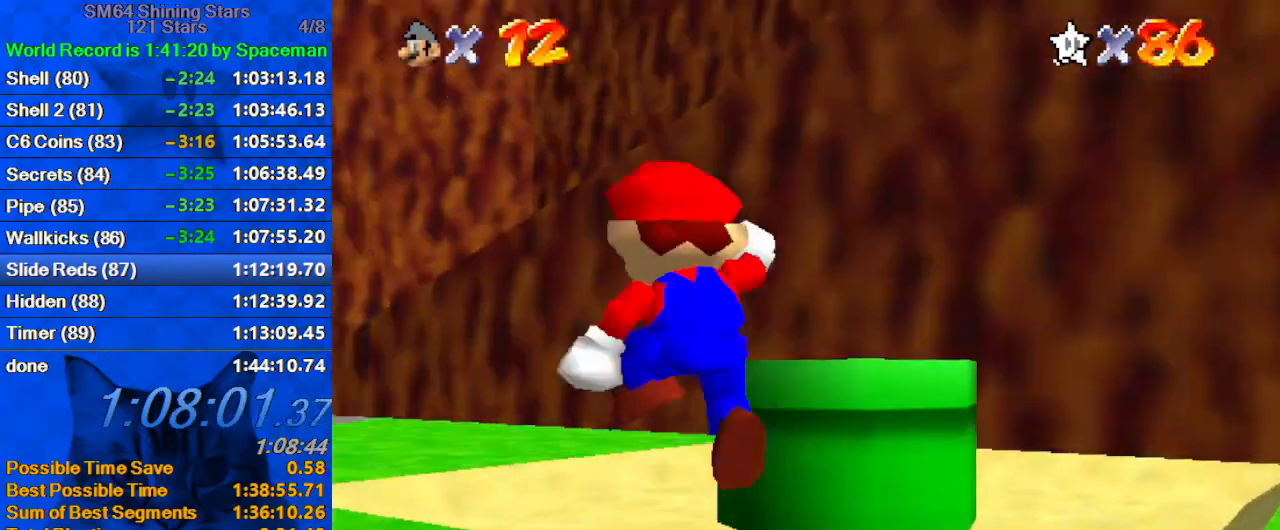
{"keys": ["left", "up"], "events": [[67, "shift", "up"], [433, "ctrl", "down"], [500, "ctrl", "up"]]}
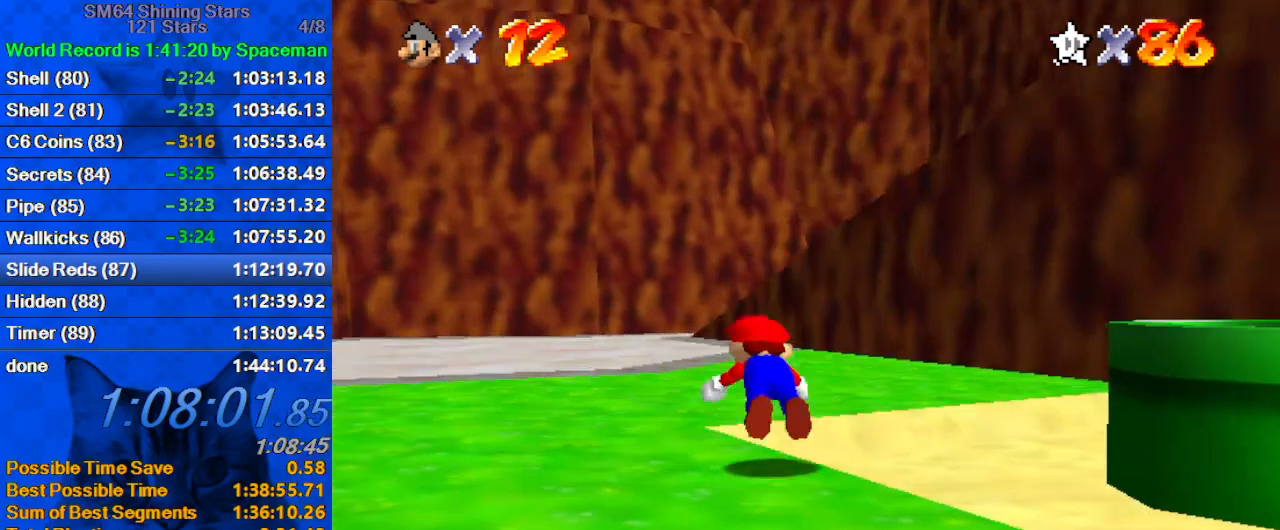
{"keys": ["up"], "events": [[167, "ctrl", "down"], [167, "shift", "down"], [233, "ctrl", "up"], [233, "shift", "up"], [367, "left", "up"]]}
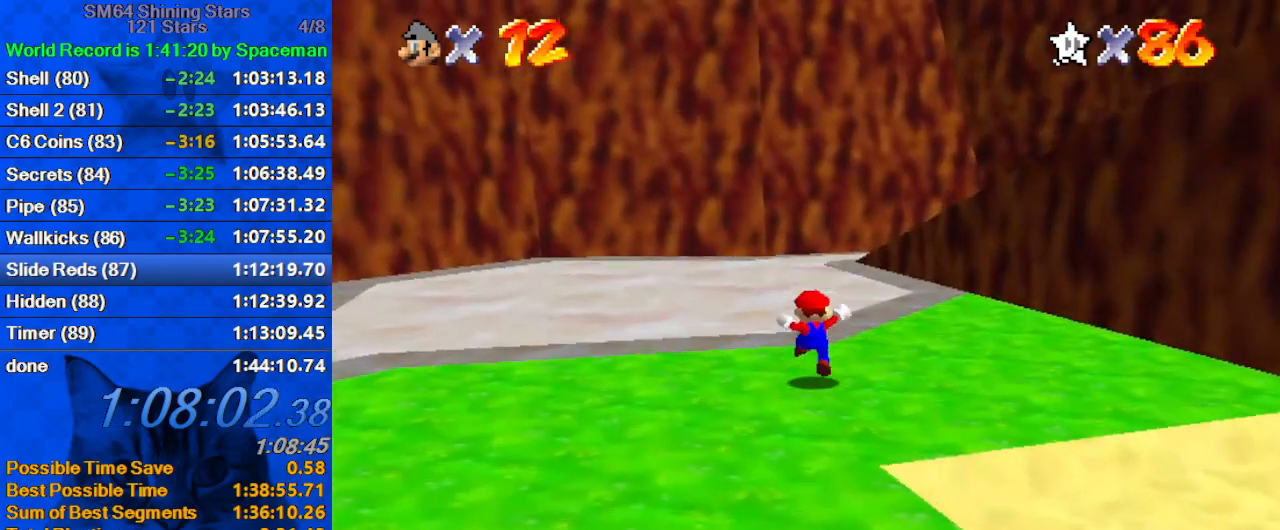
{"keys": ["ctrl", "left", "shift", "up"], "events": [[33, "left", "down"], [133, "ctrl", "down"], [133, "left", "up"], [267, "ctrl", "up"], [467, "left", "down"], [500, "ctrl", "down"], [500, "shift", "down"]]}
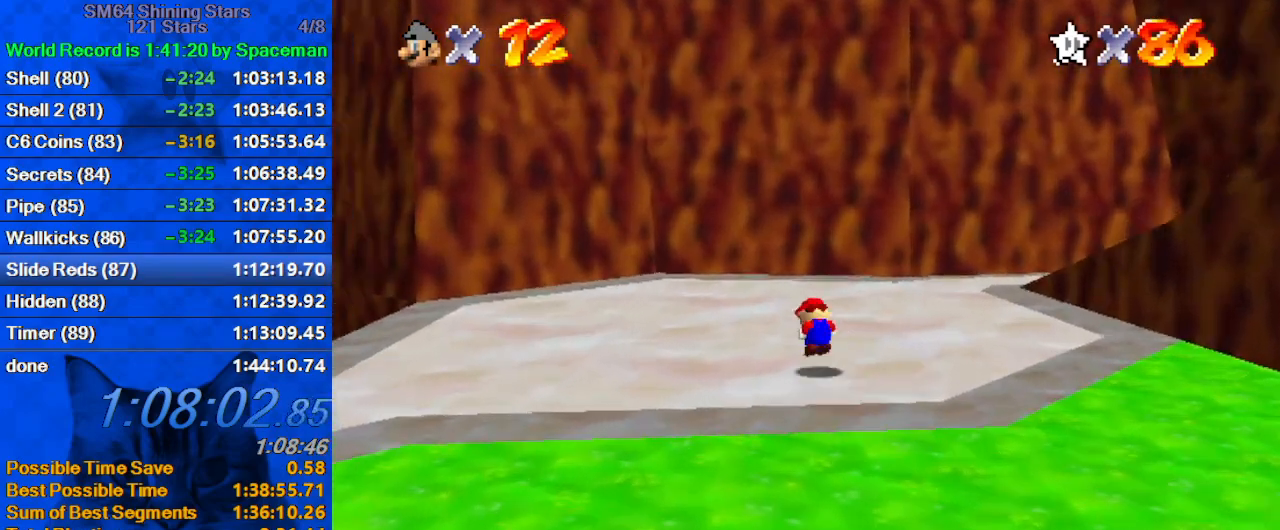
{"keys": ["up"], "events": [[100, "up", "up"], [167, "ctrl", "up"], [167, "left", "up"], [167, "shift", "up"], [167, "up", "down"], [200, "left", "down"], [333, "left", "up"]]}
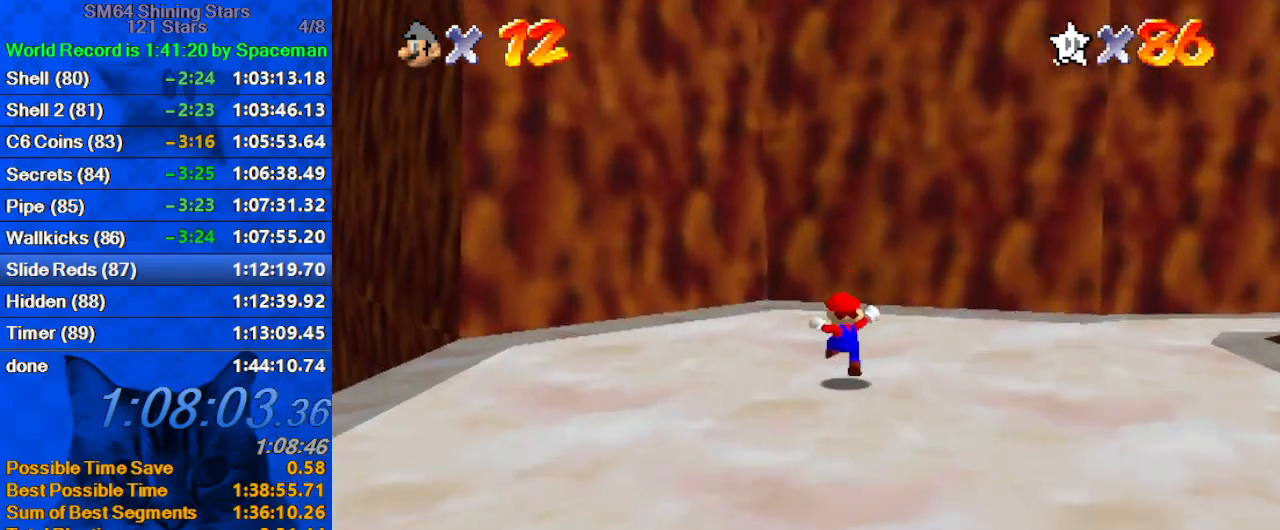
{"keys": ["ctrl", "shift", "up"], "events": [[133, "ctrl", "down"], [200, "ctrl", "up"], [500, "ctrl", "down"], [500, "shift", "down"]]}
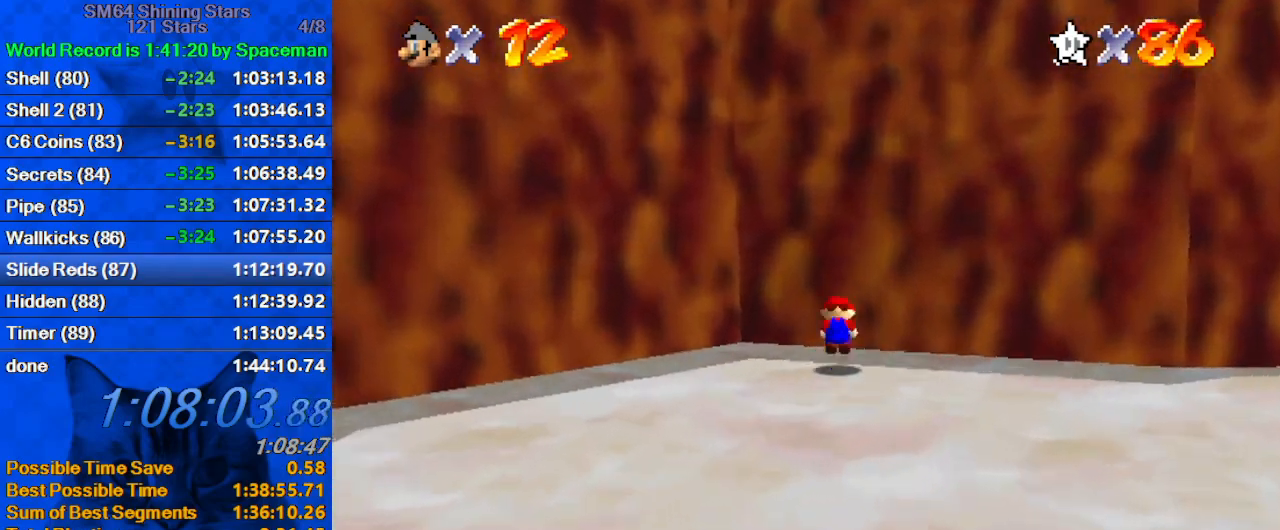
{"keys": [], "events": [[167, "ctrl", "up"], [167, "shift", "up"], [233, "up", "up"]]}
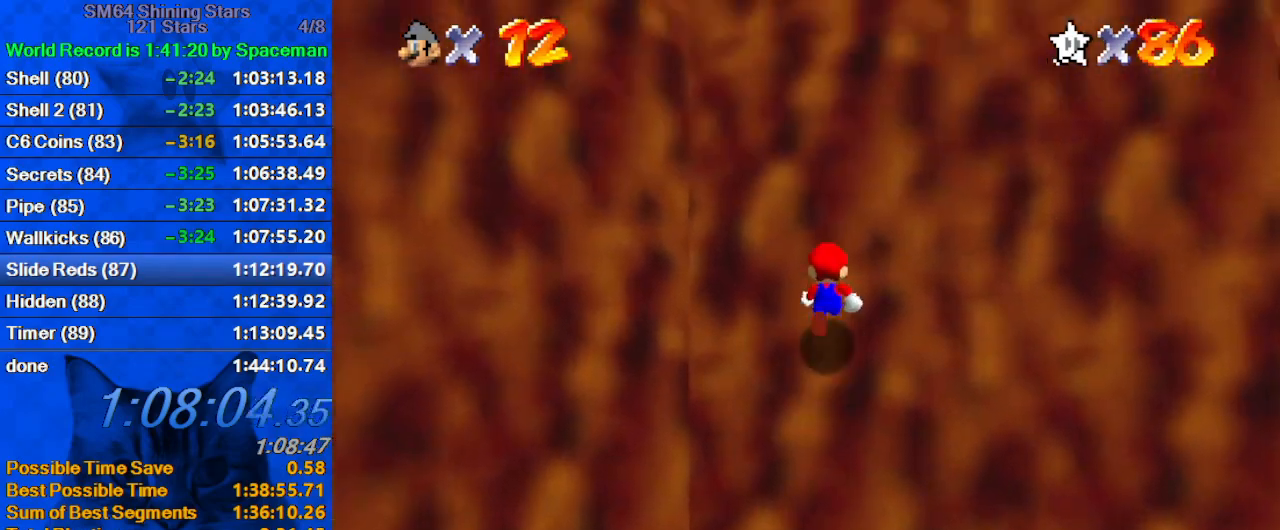
{"keys": [], "events": []}
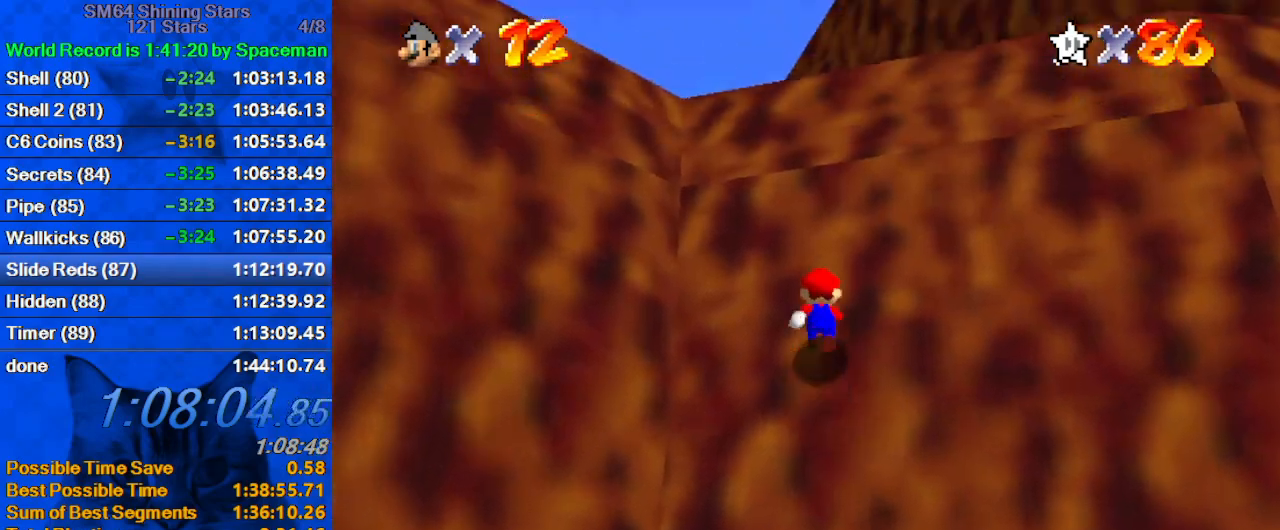
{"keys": ["up"], "events": [[467, "up", "down"]]}
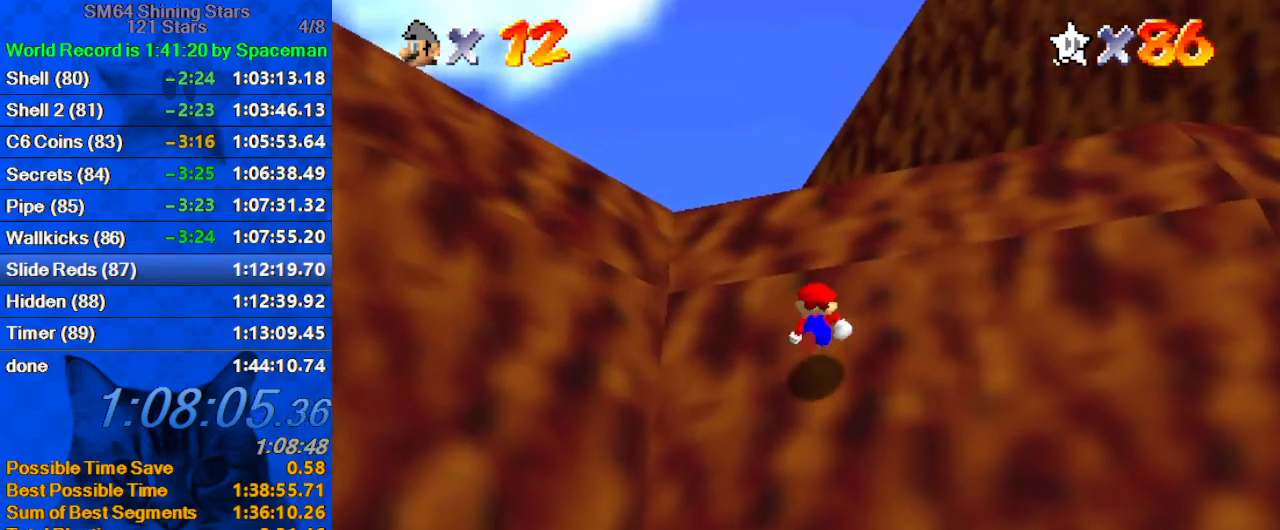
{"keys": ["left", "up"], "events": [[67, "up", "up"], [133, "d", "down"], [167, "up", "down"], [200, "d", "up"], [267, "up", "up"], [300, "up", "down"], [400, "up", "up"], [433, "up", "down"], [500, "left", "down"]]}
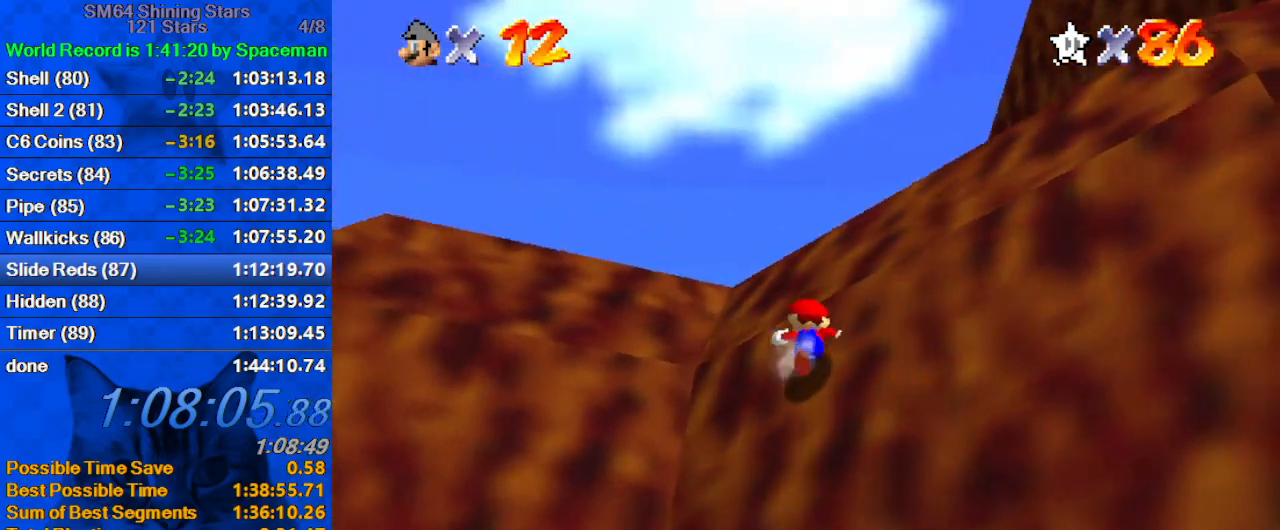
{"keys": ["right", "shift"], "events": [[100, "up", "up"], [333, "up", "down"], [367, "shift", "down"], [400, "right", "down"], [467, "left", "up"], [467, "up", "up"]]}
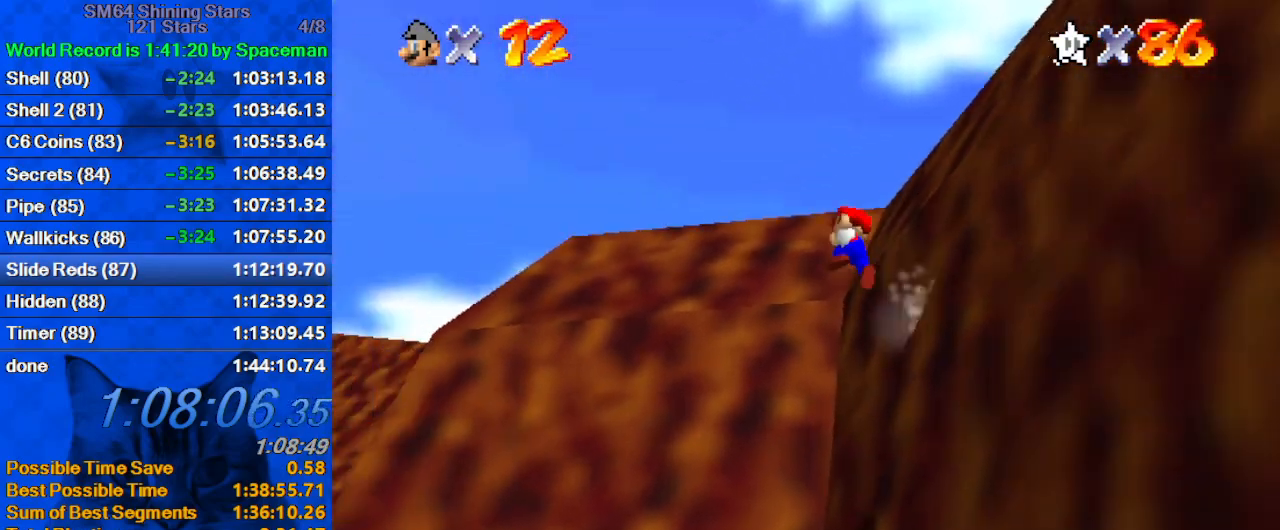
{"keys": ["ctrl", "shift", "up"], "events": [[100, "left", "down"], [100, "right", "up"], [100, "up", "down"], [200, "left", "up"], [200, "right", "down"], [333, "right", "up"], [400, "ctrl", "down"]]}
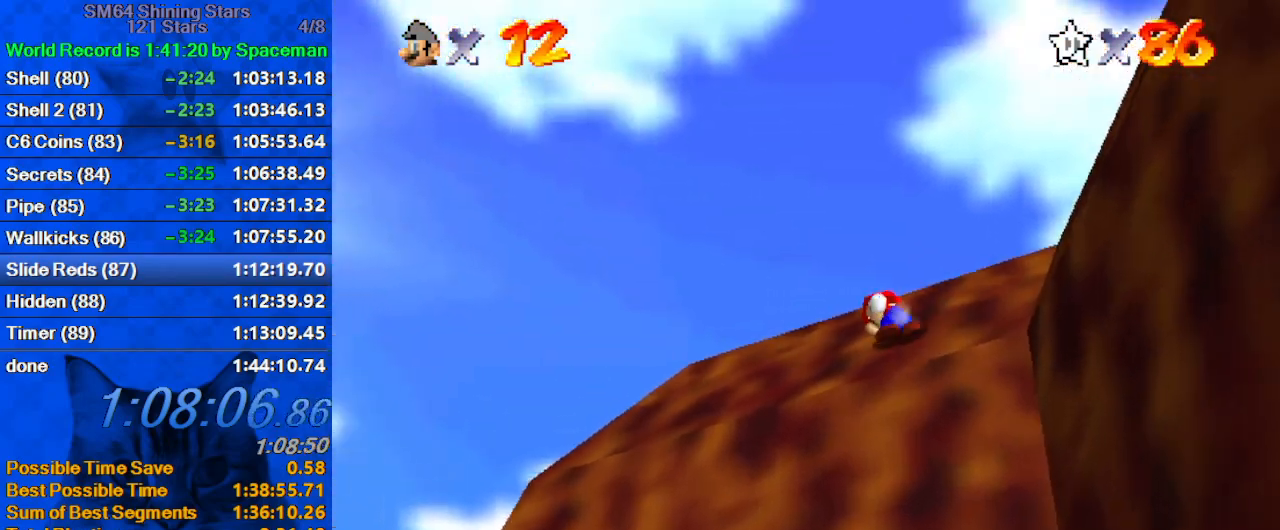
{"keys": ["ctrl", "shift", "up"], "events": [[67, "ctrl", "up"], [300, "ctrl", "down"], [400, "ctrl", "up"], [500, "ctrl", "down"]]}
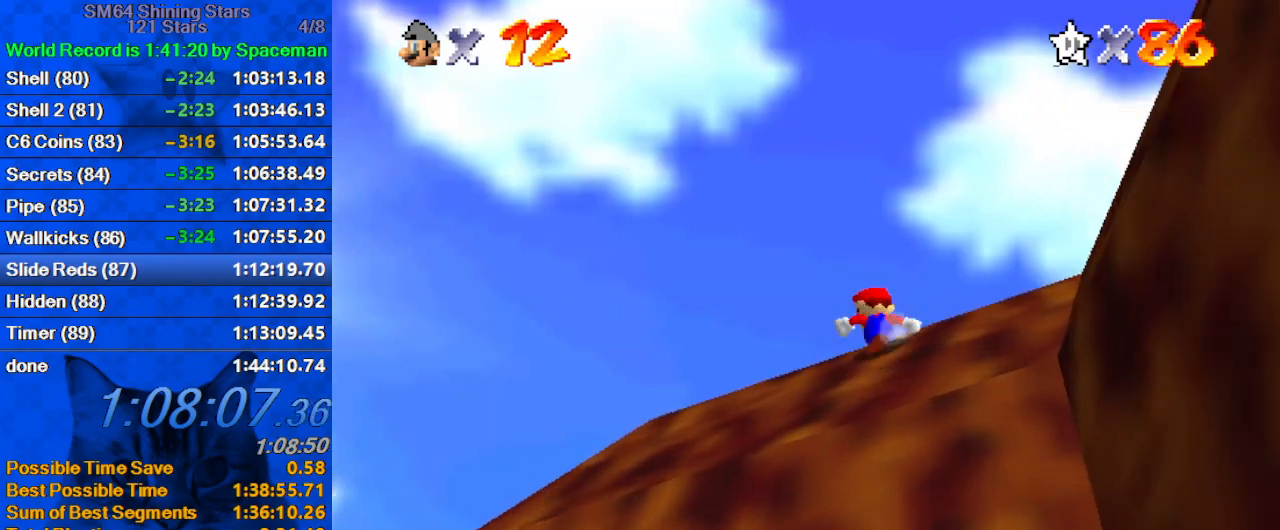
{"keys": ["up"], "events": [[67, "ctrl", "up"], [133, "ctrl", "down"], [300, "ctrl", "up"], [300, "right", "down"], [300, "shift", "up"], [467, "right", "up"], [467, "w", "down"], [500, "w", "up"]]}
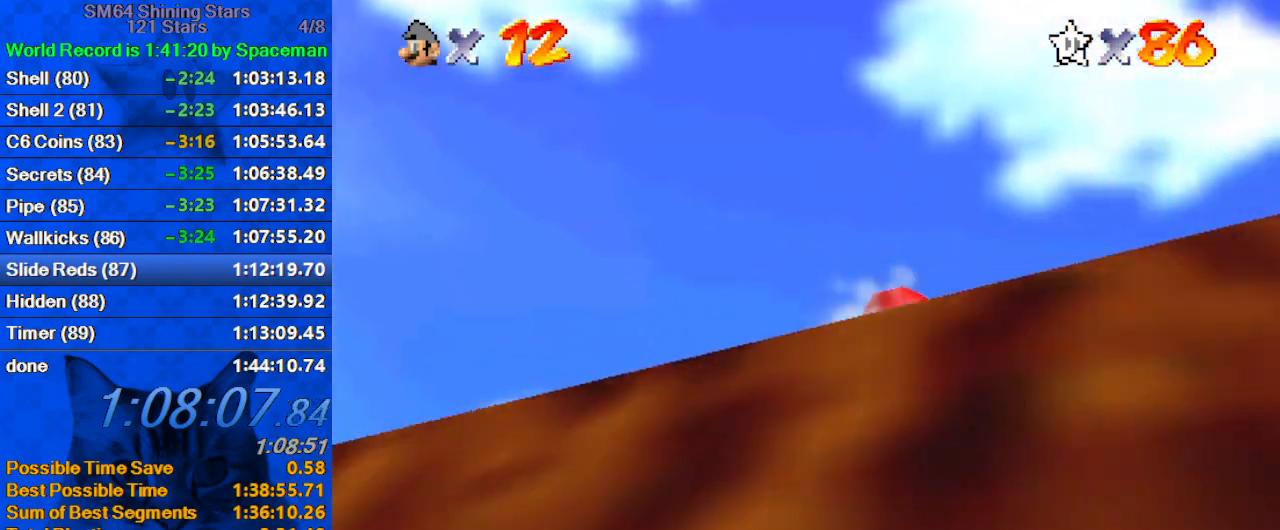
{"keys": [], "events": [[100, "shift", "down"], [233, "up", "up"], [267, "left", "down"], [267, "shift", "up"], [333, "down", "down"], [367, "ctrl", "down"], [433, "down", "up"], [433, "left", "up"], [500, "ctrl", "up"]]}
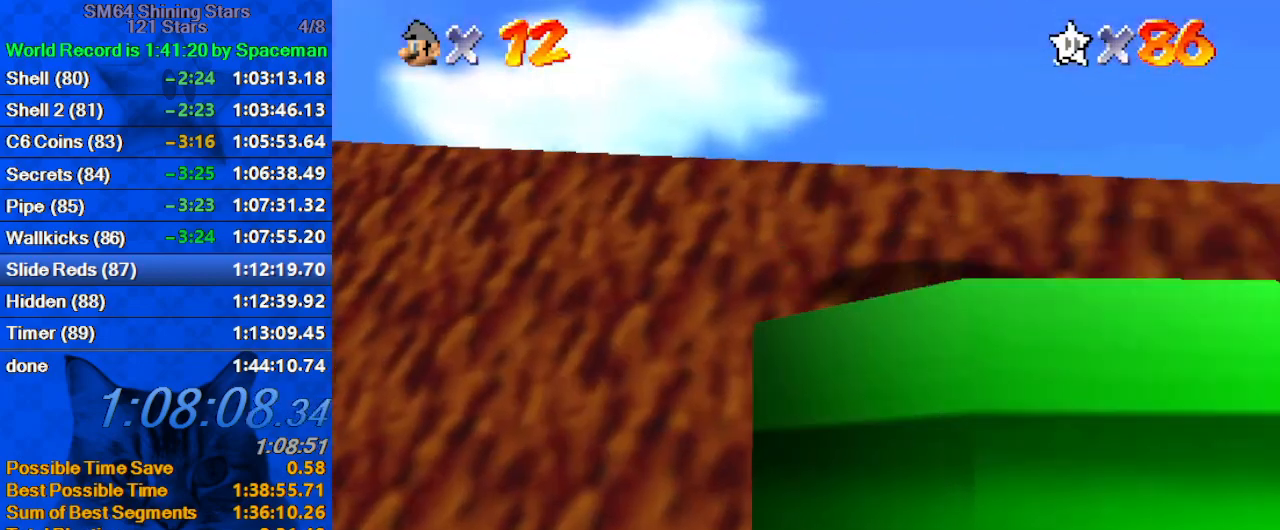
{"keys": [], "events": [[100, "right", "down"], [300, "up", "down"], [333, "right", "up"], [433, "up", "up"]]}
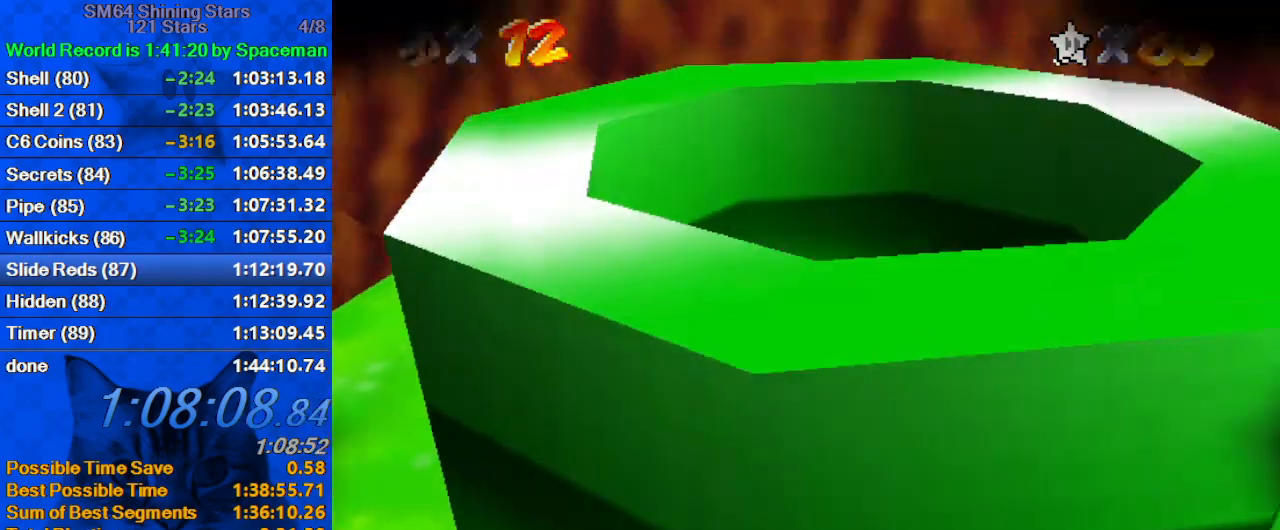
{"keys": [], "events": []}
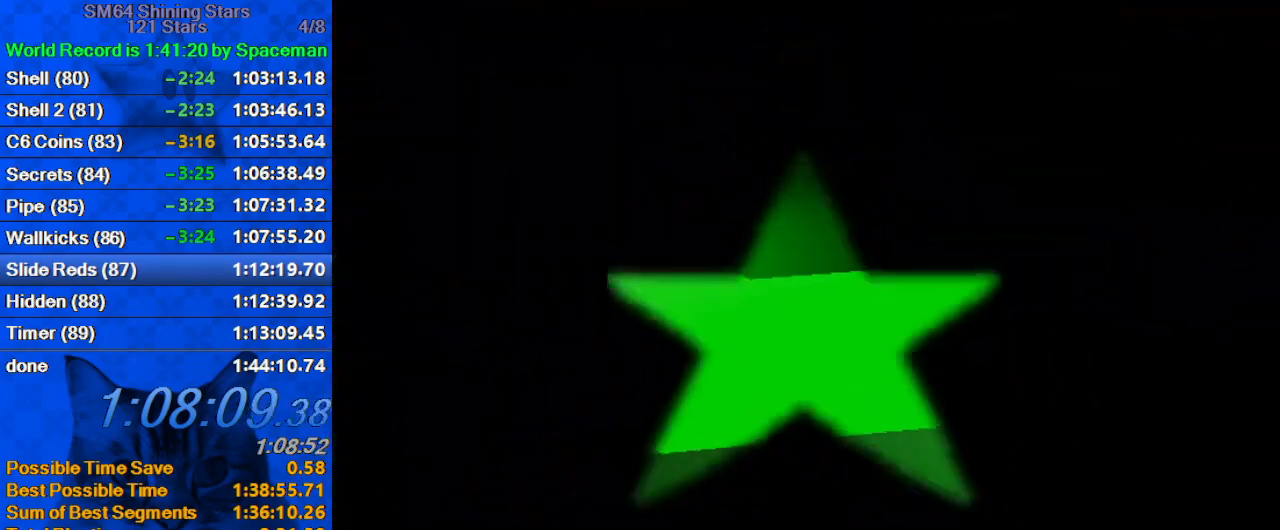
{"keys": [], "events": []}
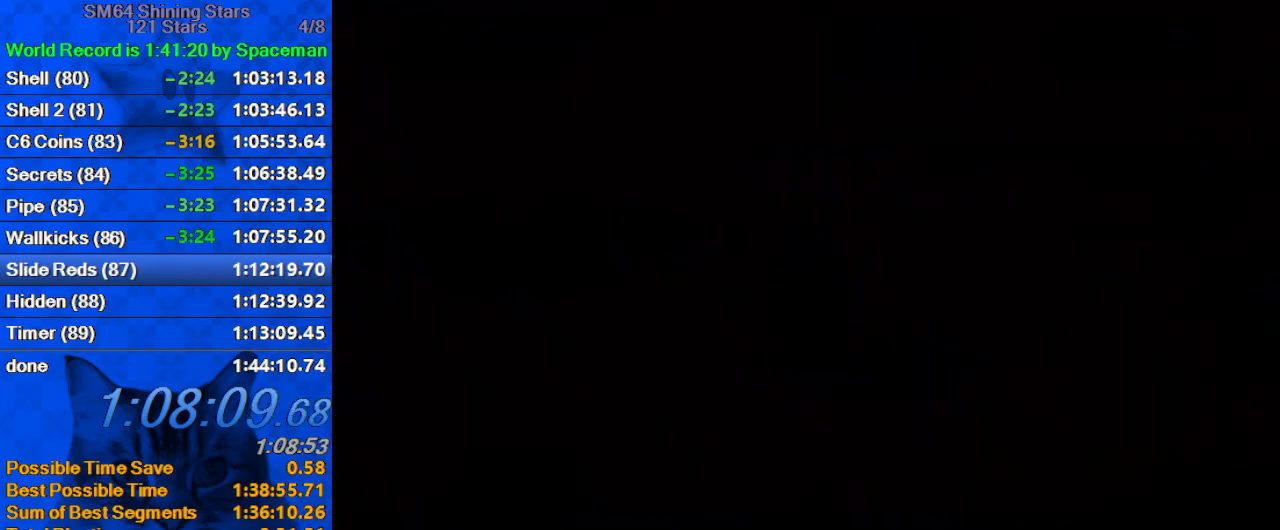
{"keys": [], "events": []}
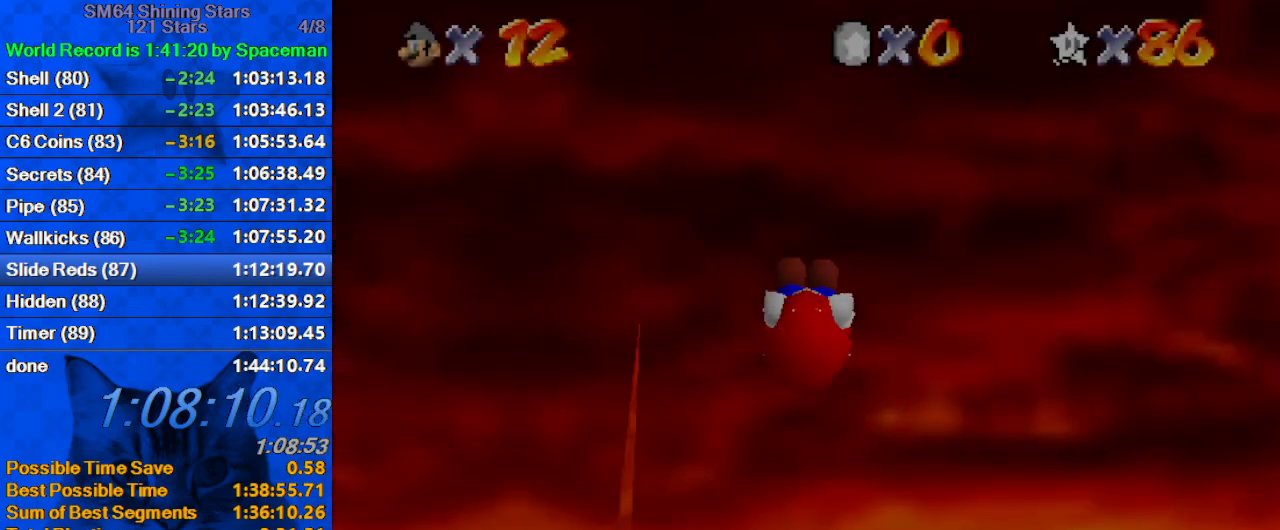
{"keys": [], "events": []}
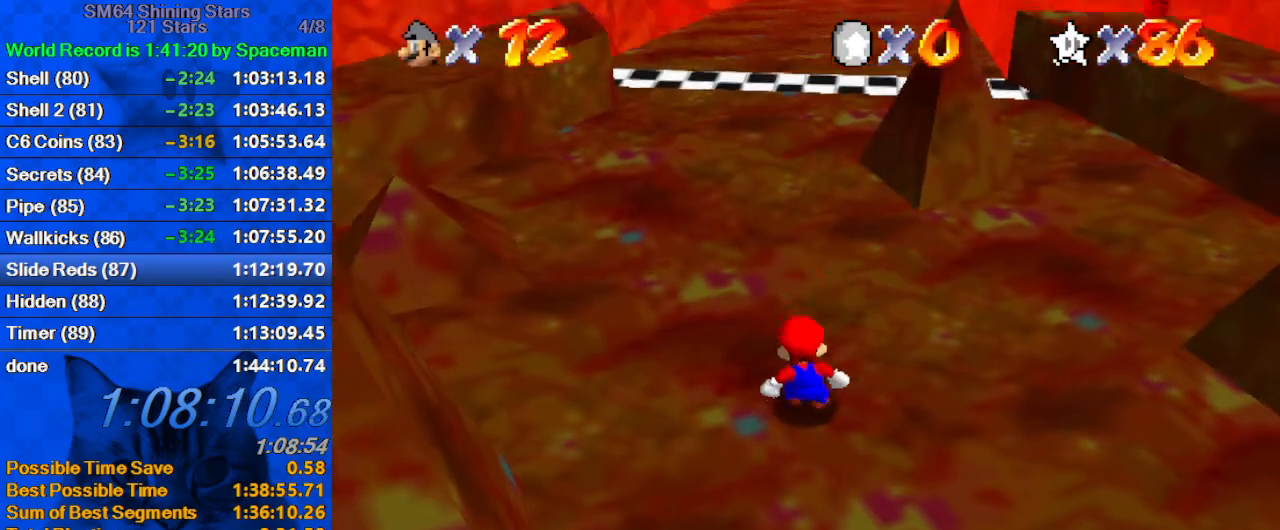
{"keys": ["ctrl"], "events": [[500, "ctrl", "down"]]}
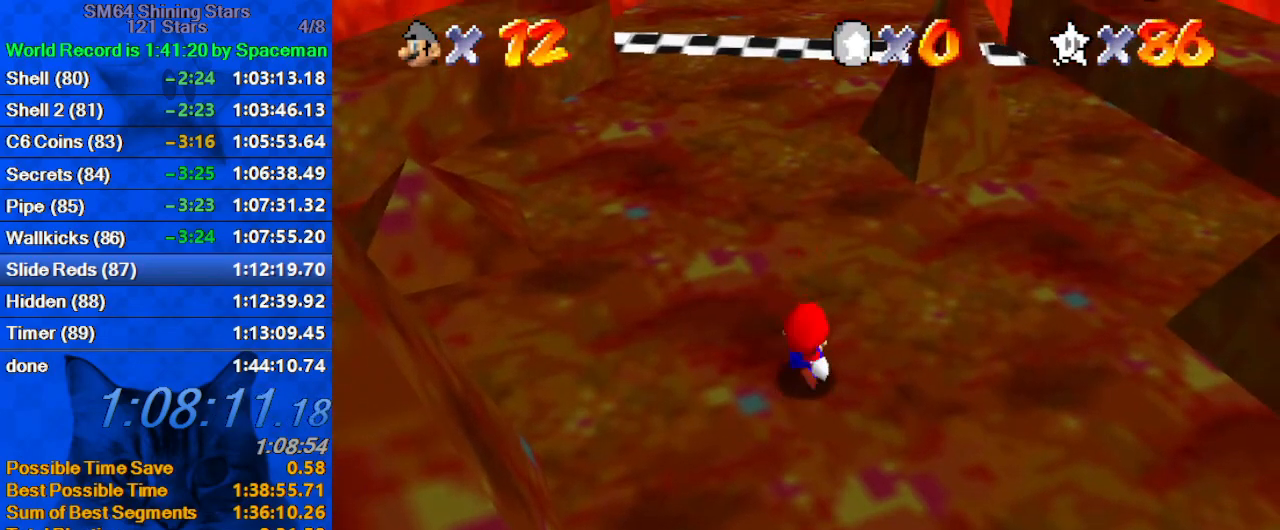
{"keys": ["right", "up"], "events": [[67, "right", "down"], [100, "up", "down"], [200, "ctrl", "up"]]}